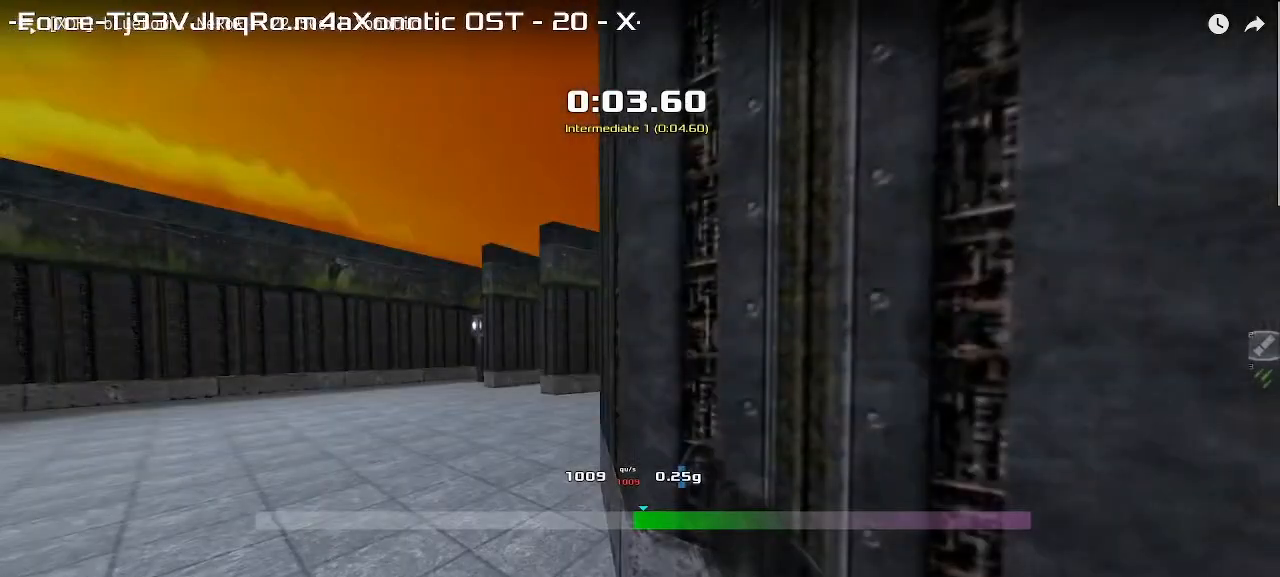
Gameplay with keyboard; each line is a JSON object with the keys held at the frame after it. "events" lists presses ("down") and releases ("up") of "down", "left", "right" and "up" between this image and that frame as [ms after this image, input, new state], when the widget could be followed in between. No other keys are recorded. Mouse input is not recorded. Not read: other_keys.
{"keys": ["right", "up"], "events": []}
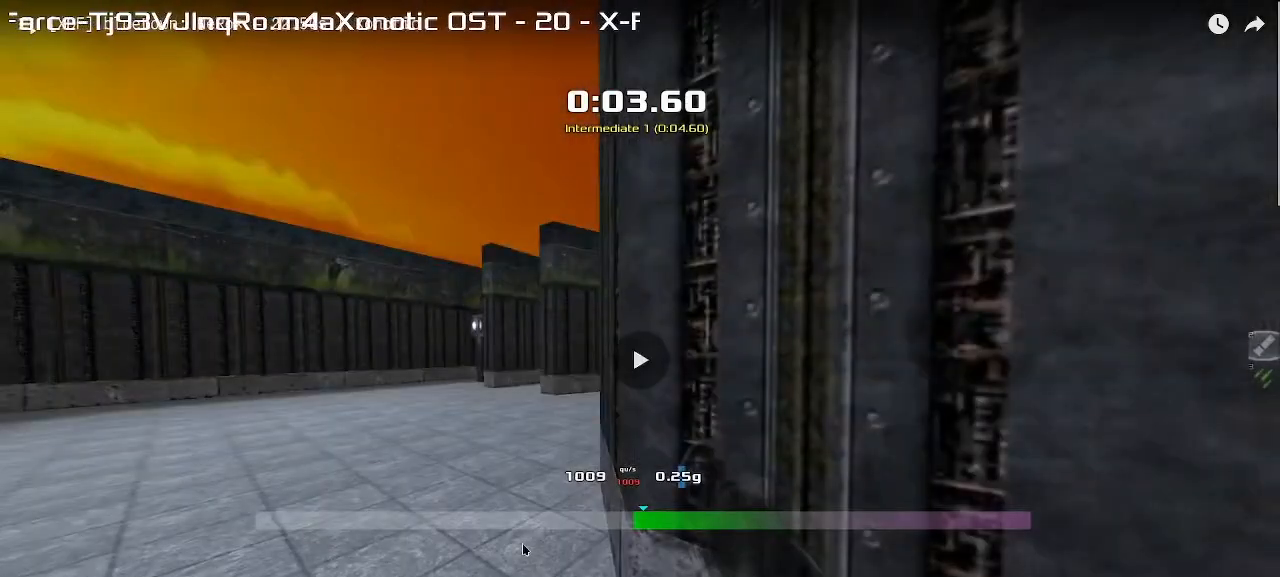
{"keys": ["up"], "events": [[467, "right", "up"]]}
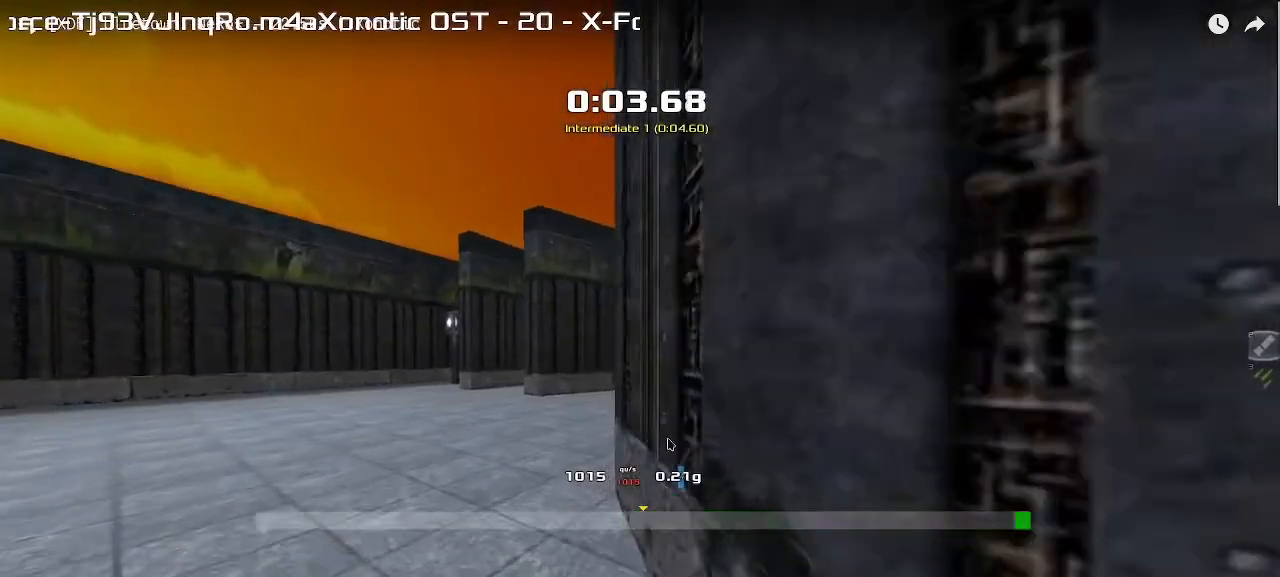
{"keys": ["up"], "events": []}
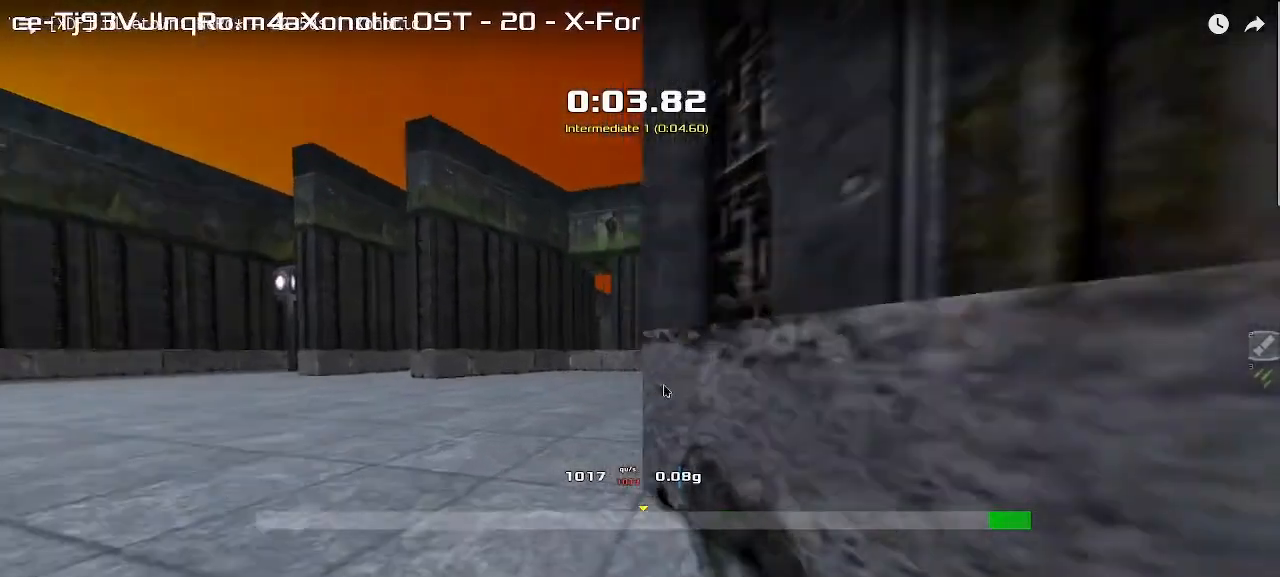
{"keys": ["up"], "events": []}
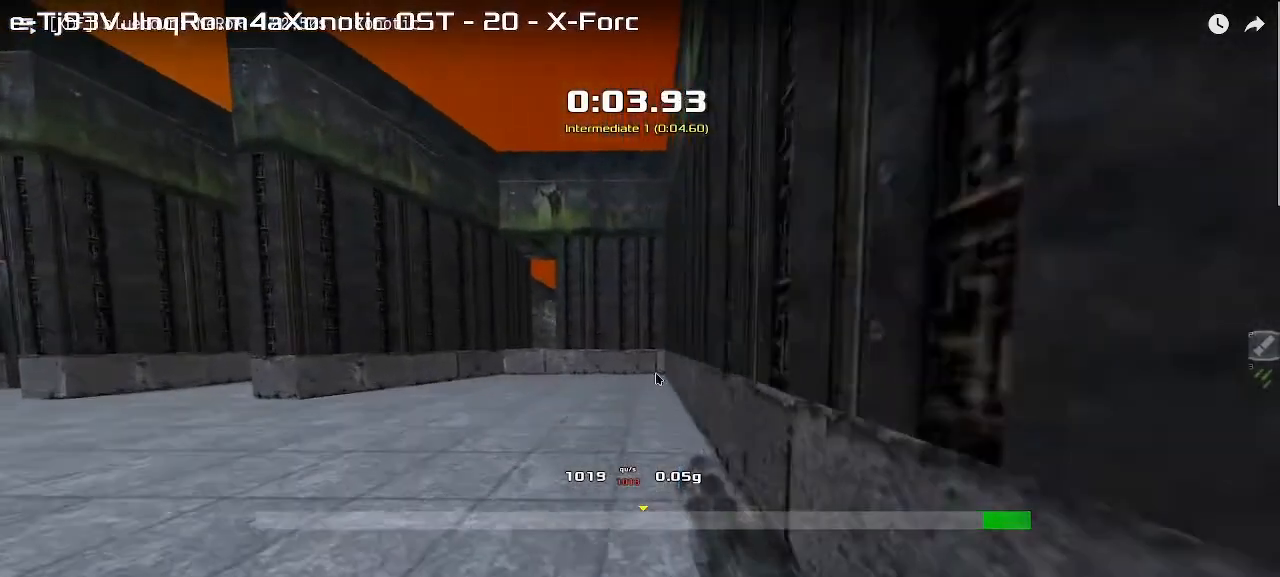
{"keys": ["right", "up"], "events": [[383, "right", "down"]]}
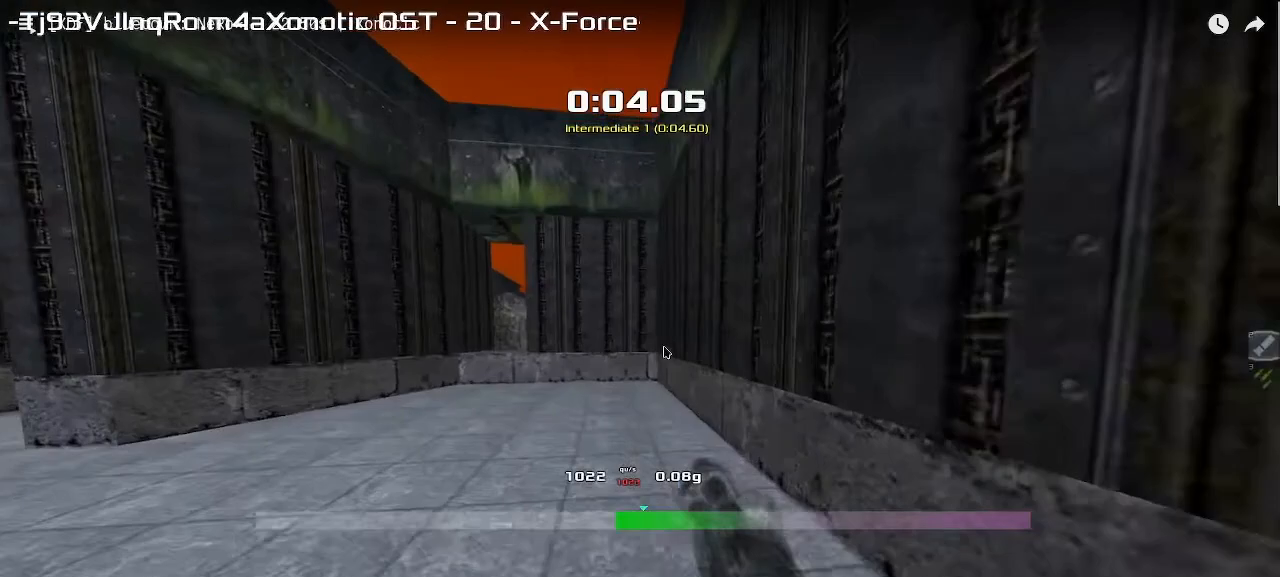
{"keys": ["right", "up"], "events": []}
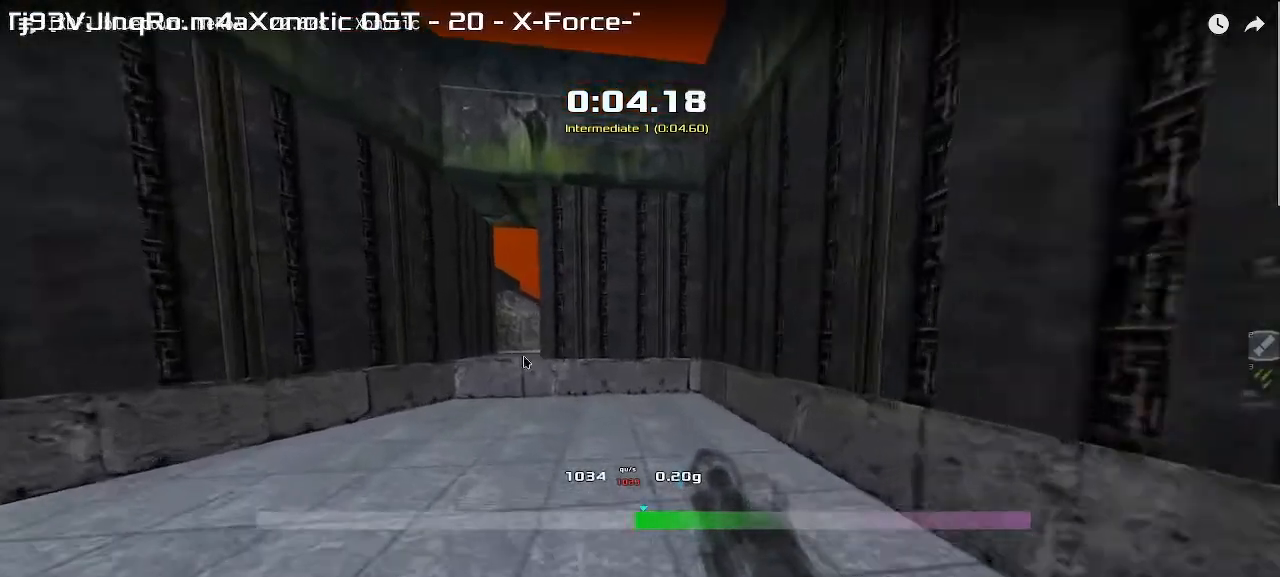
{"keys": ["right", "up"], "events": []}
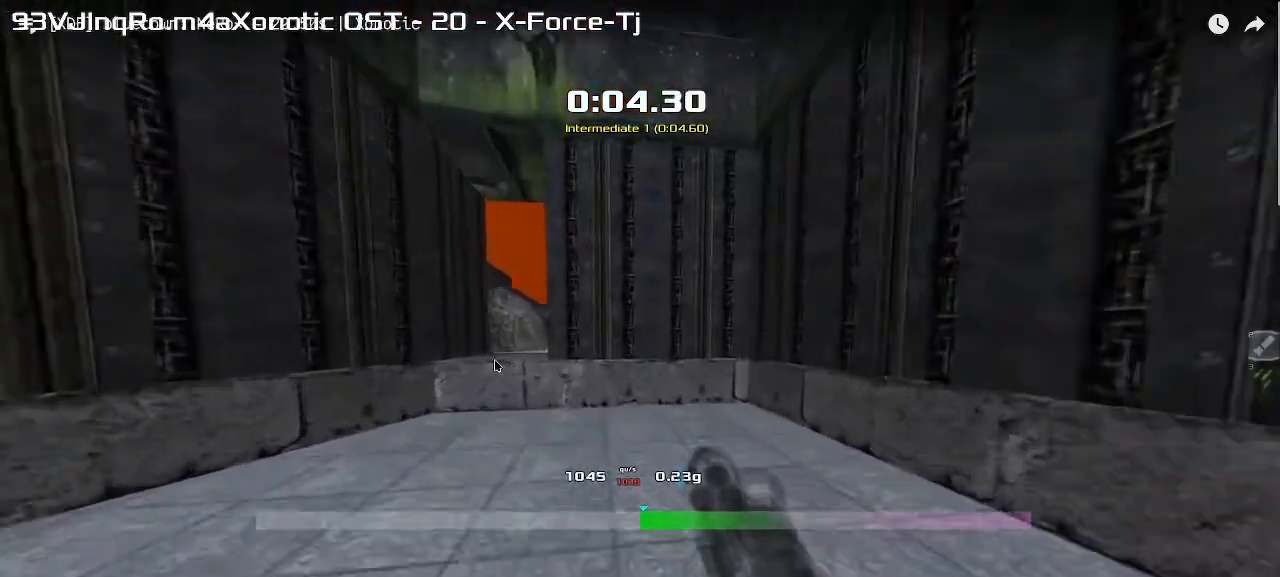
{"keys": ["right", "up"], "events": []}
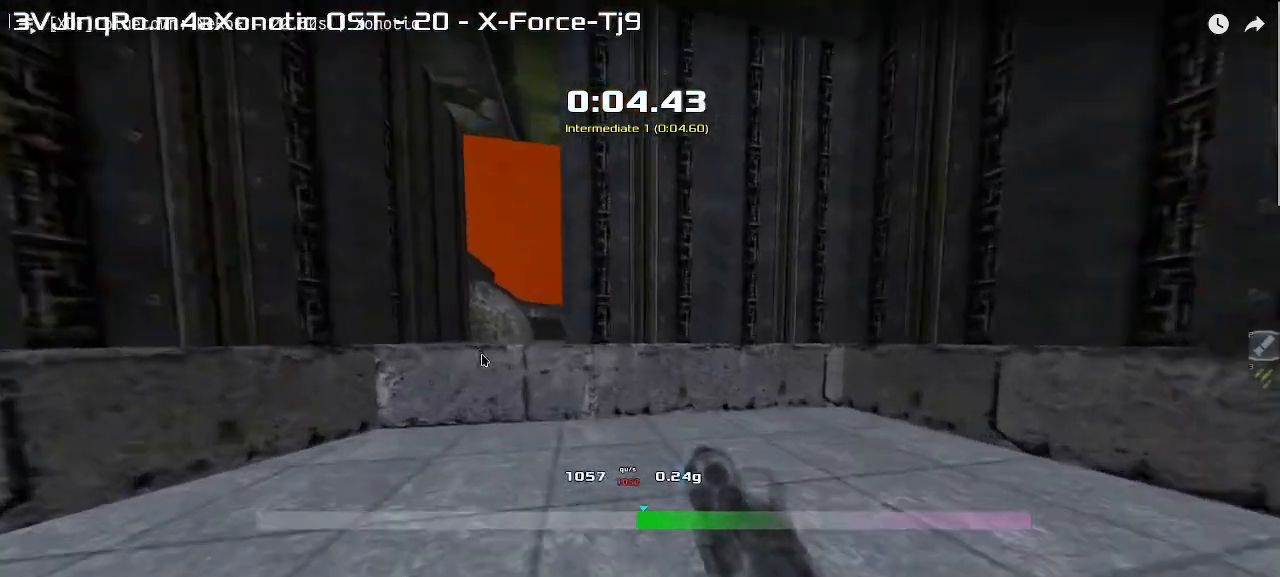
{"keys": ["right", "up"], "events": []}
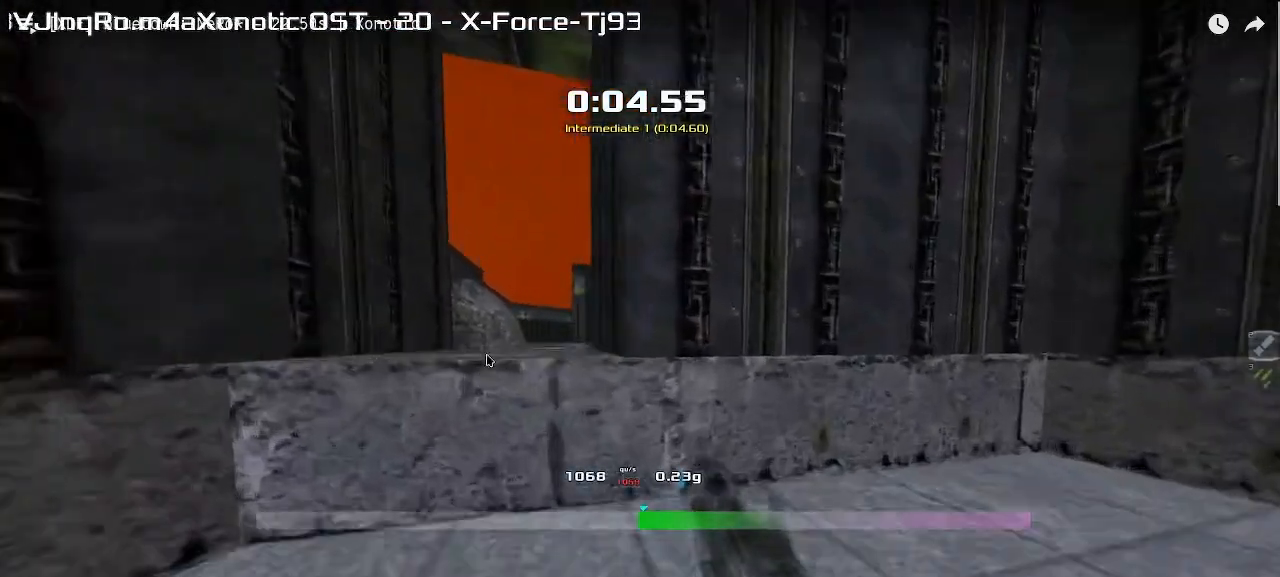
{"keys": ["right", "up"], "events": []}
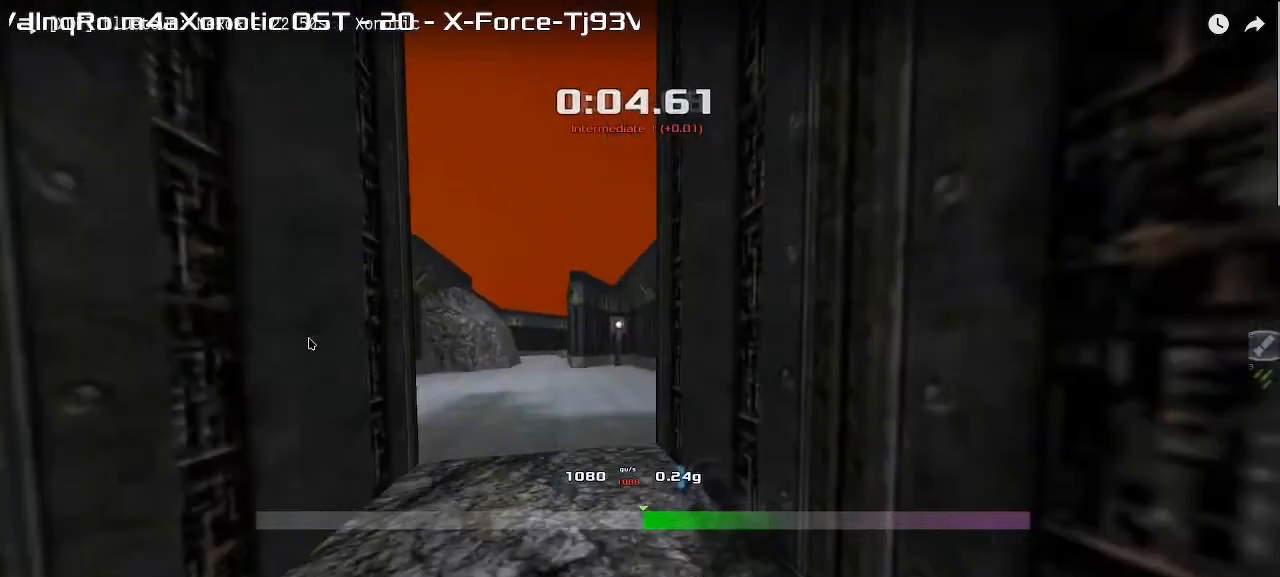
{"keys": ["right", "up"], "events": []}
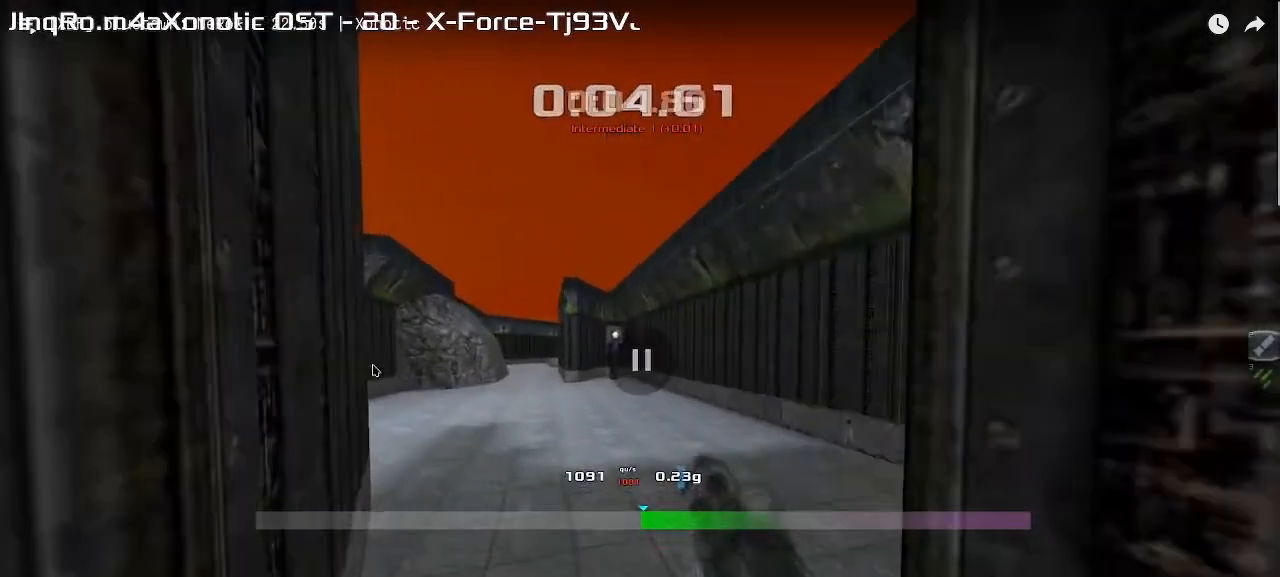
{"keys": ["right", "up"], "events": []}
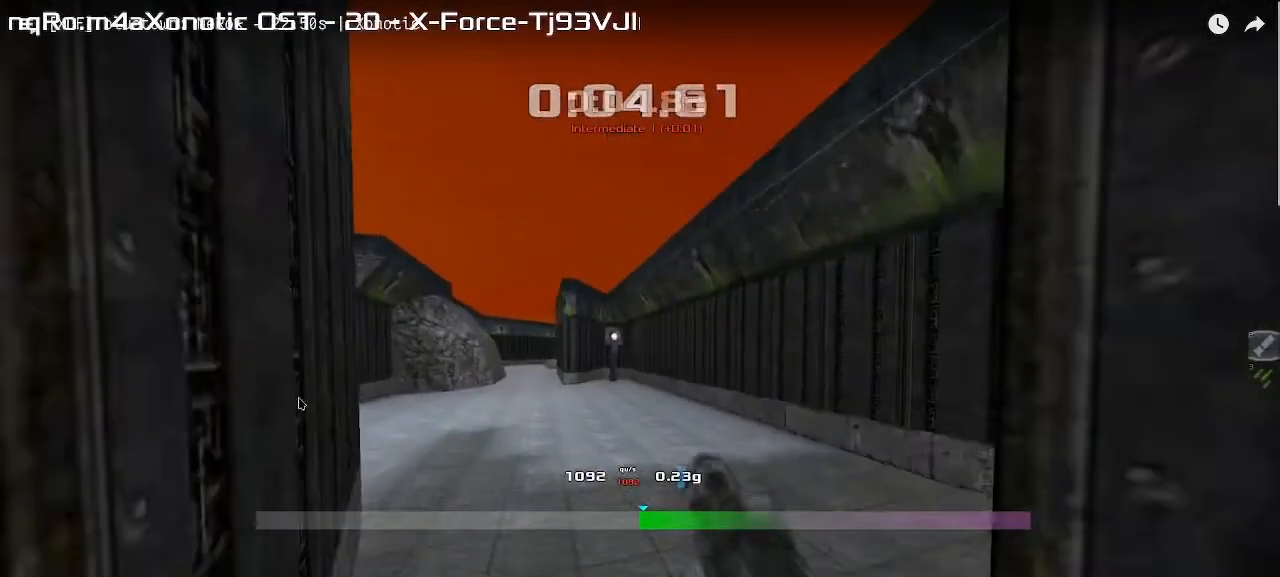
{"keys": ["right", "up"], "events": []}
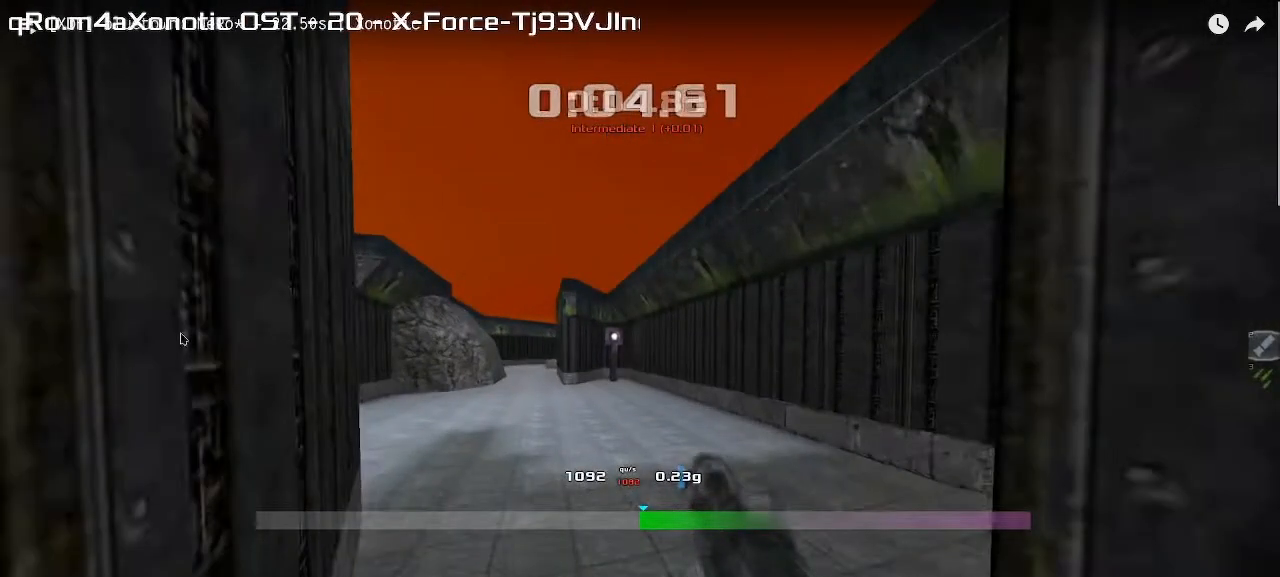
{"keys": ["right", "up"], "events": []}
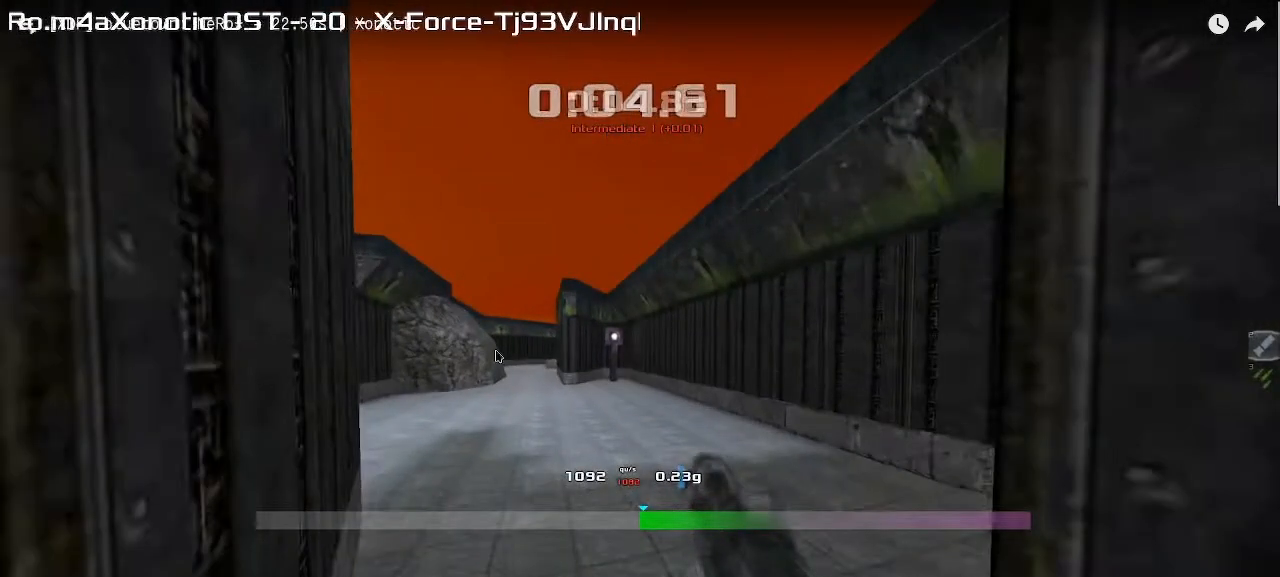
{"keys": ["right", "up"], "events": []}
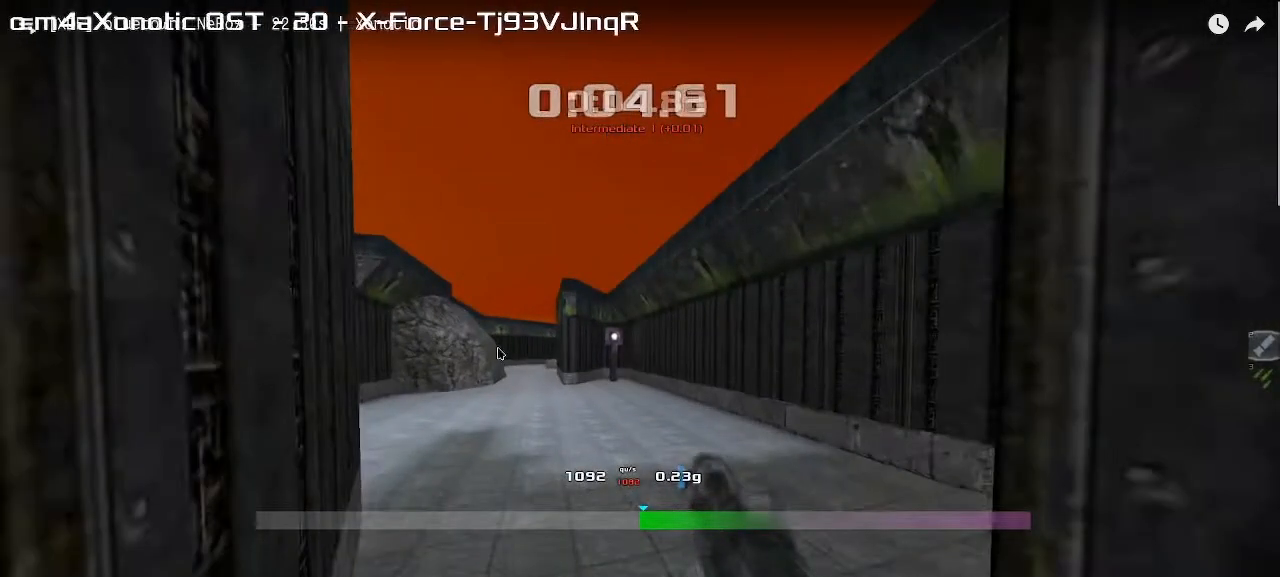
{"keys": ["right", "up"], "events": []}
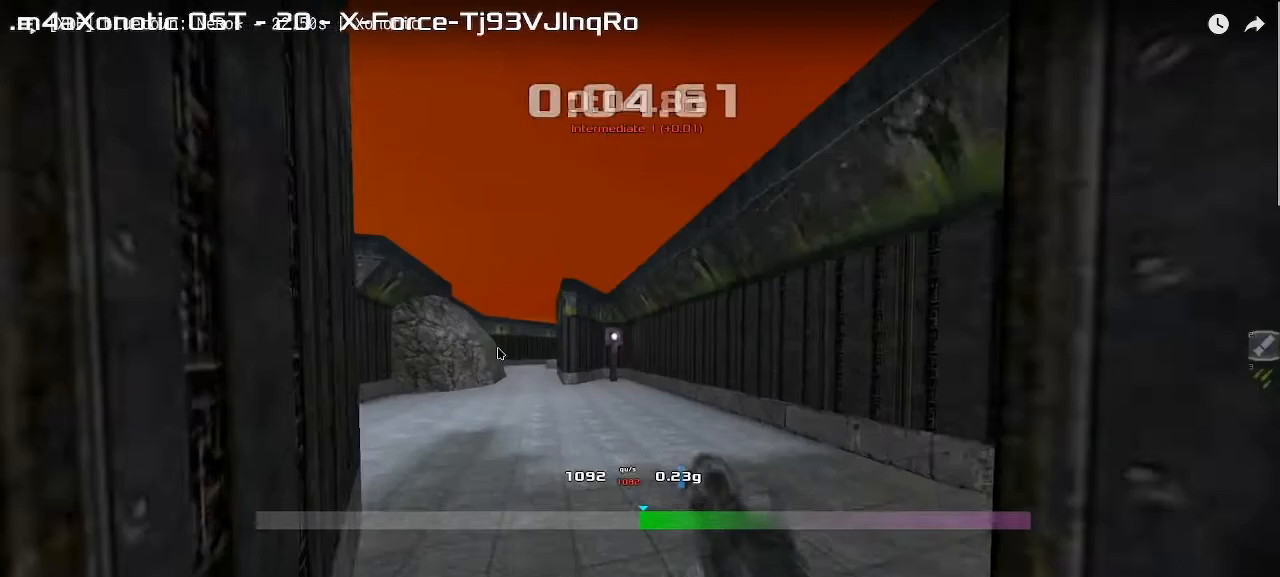
{"keys": ["right", "up"], "events": []}
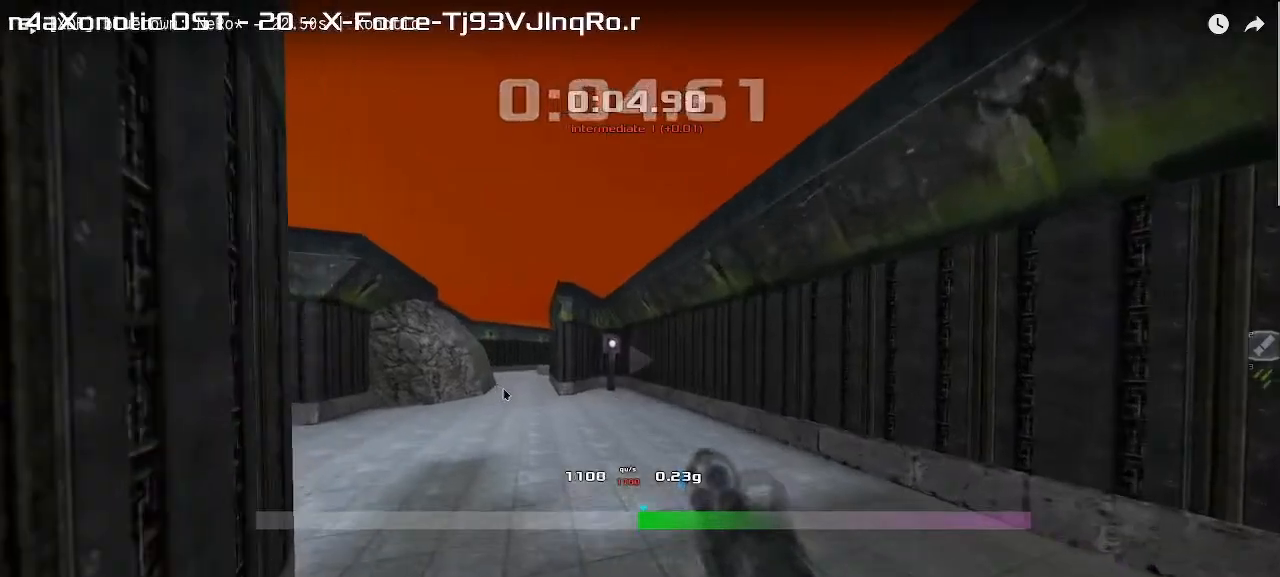
{"keys": ["right", "up"], "events": []}
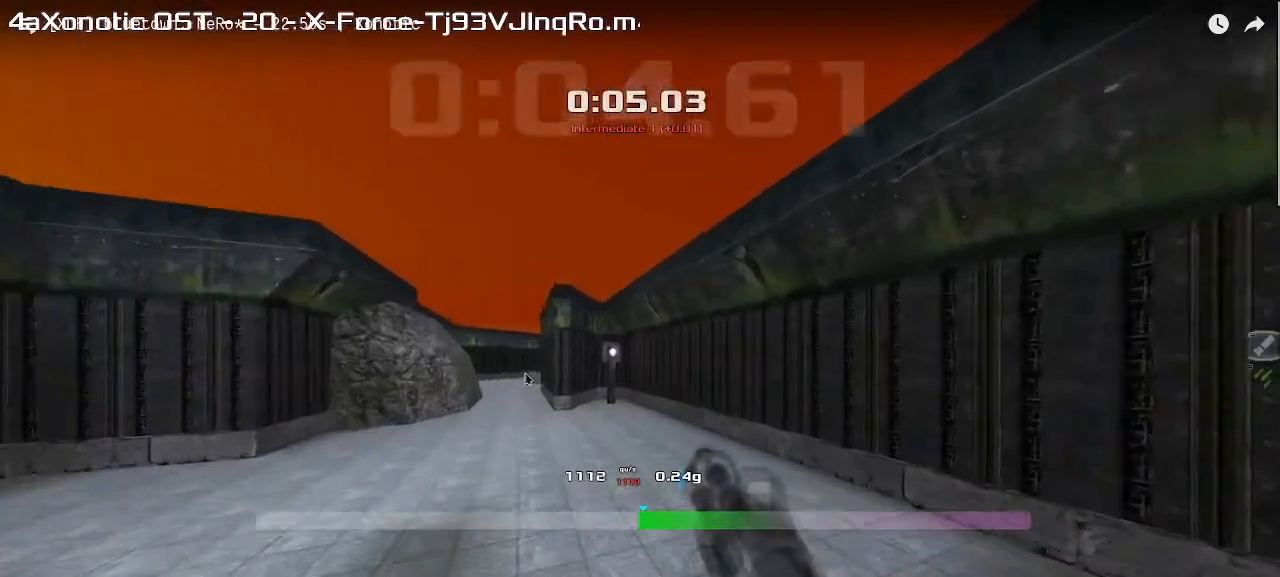
{"keys": ["right", "up"], "events": []}
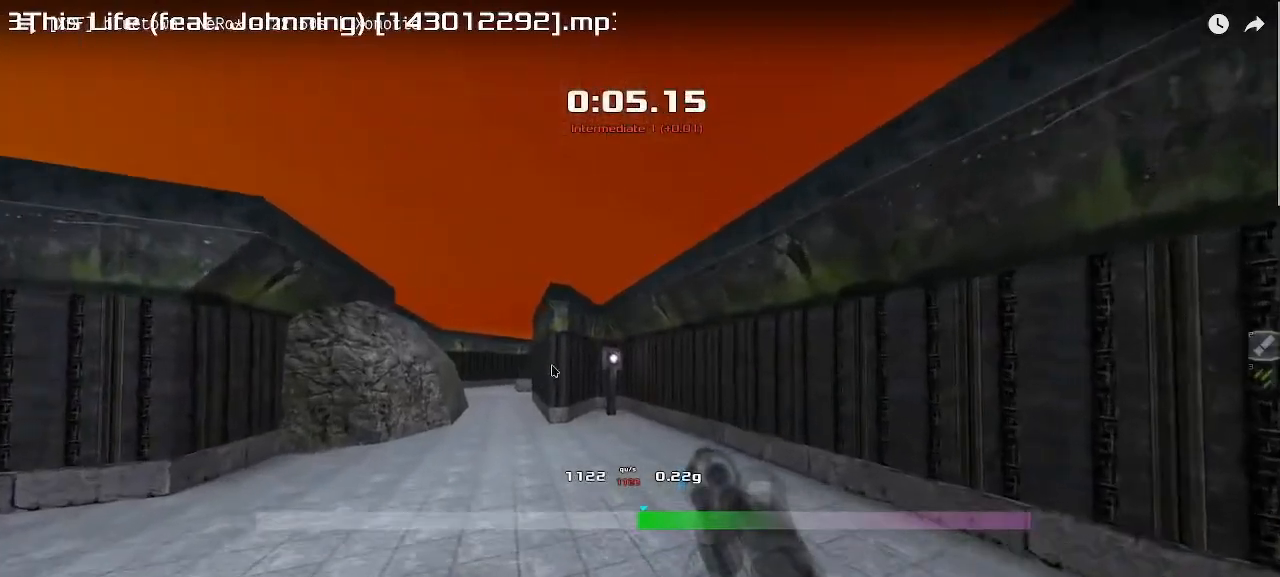
{"keys": ["right", "up"], "events": []}
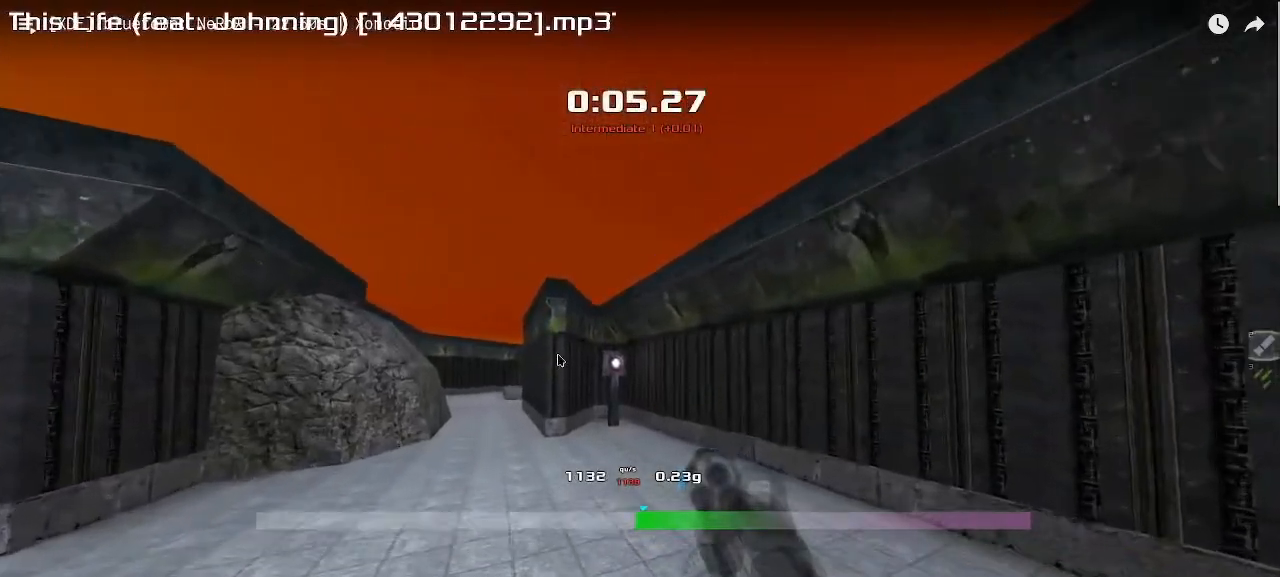
{"keys": ["right", "up"], "events": []}
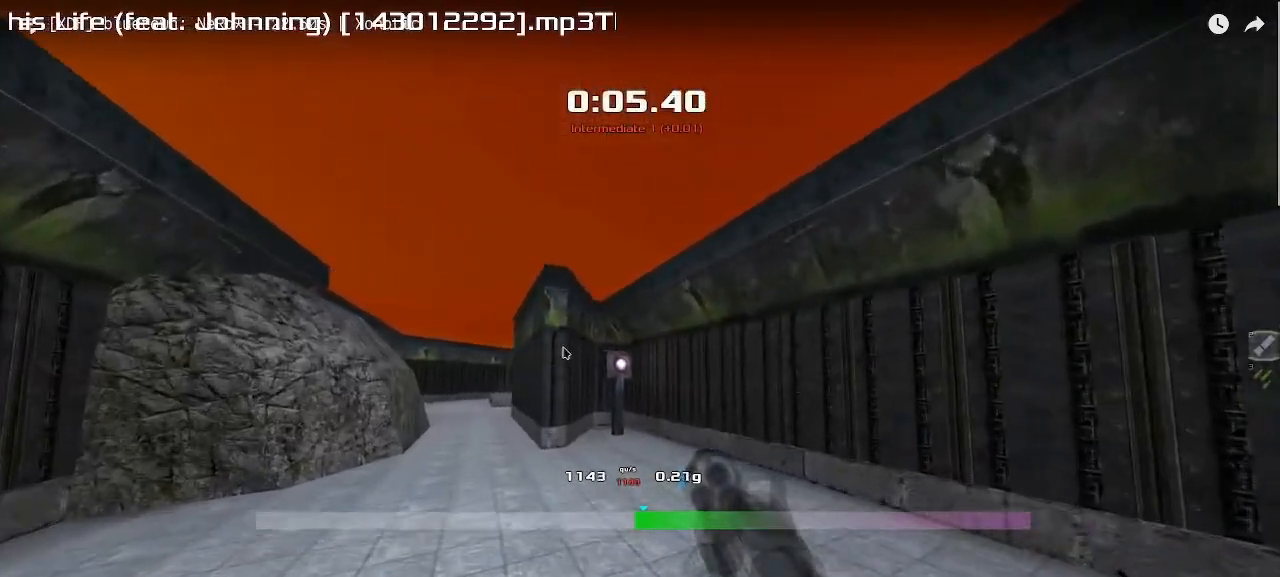
{"keys": ["right", "up"], "events": []}
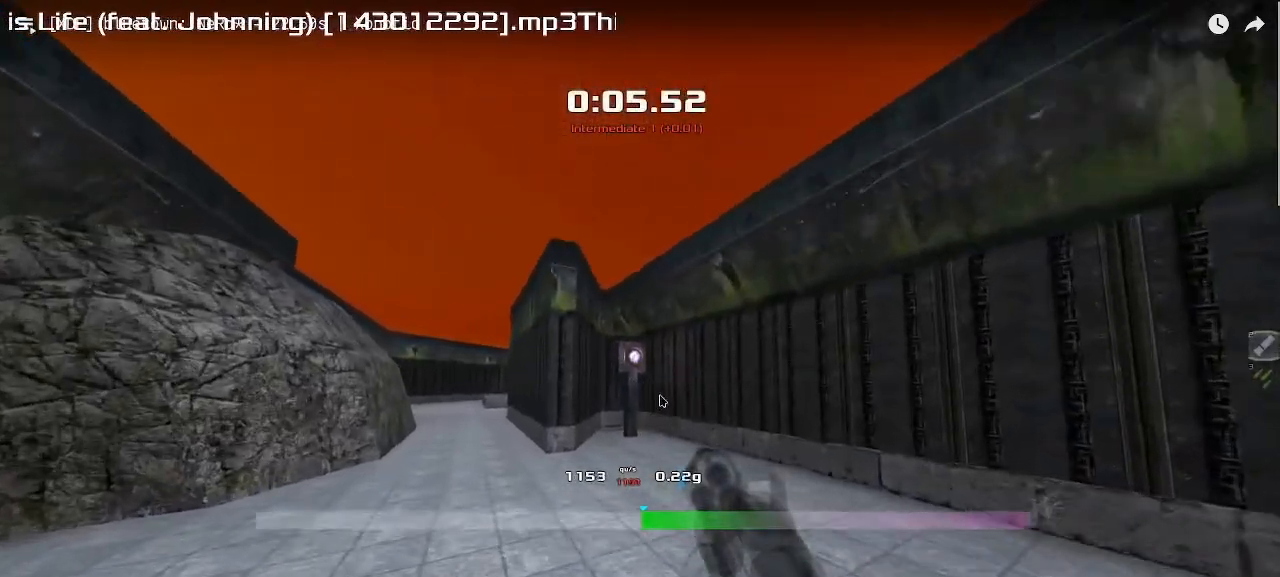
{"keys": ["right", "up"], "events": []}
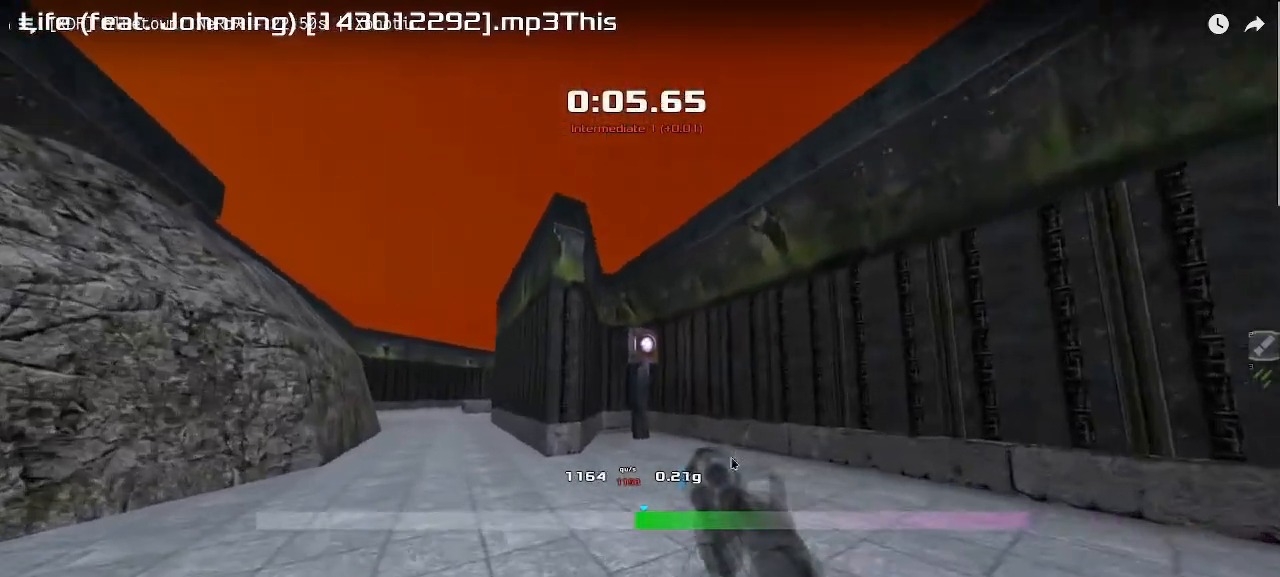
{"keys": ["up"], "events": [[400, "right", "up"]]}
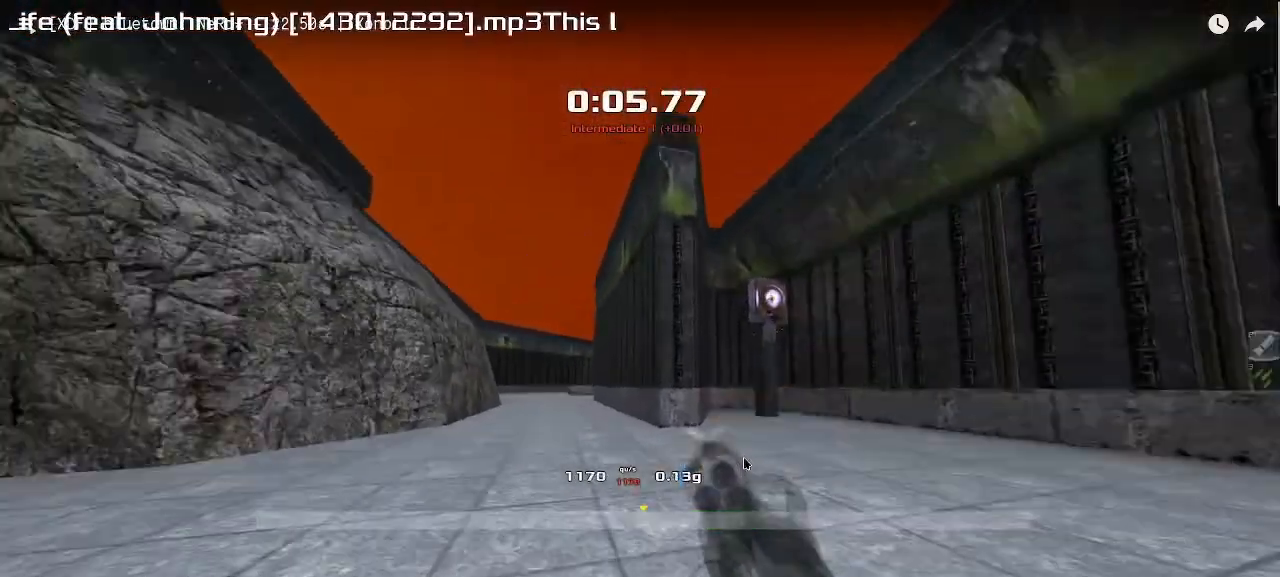
{"keys": ["left", "up"], "events": [[33, "left", "down"]]}
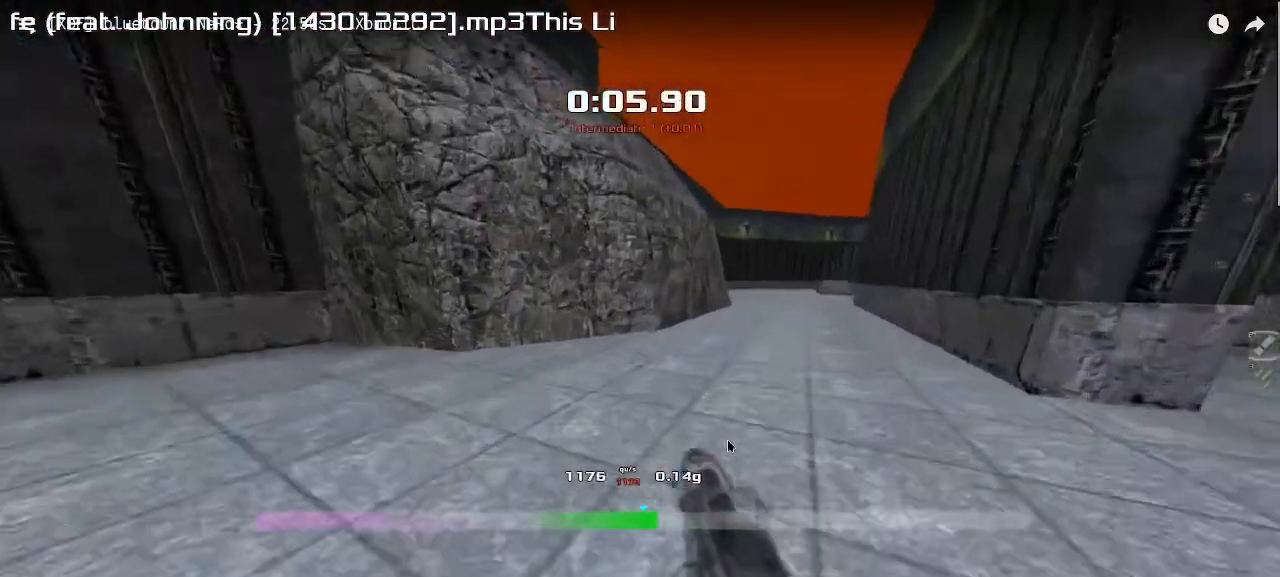
{"keys": ["left", "up"], "events": []}
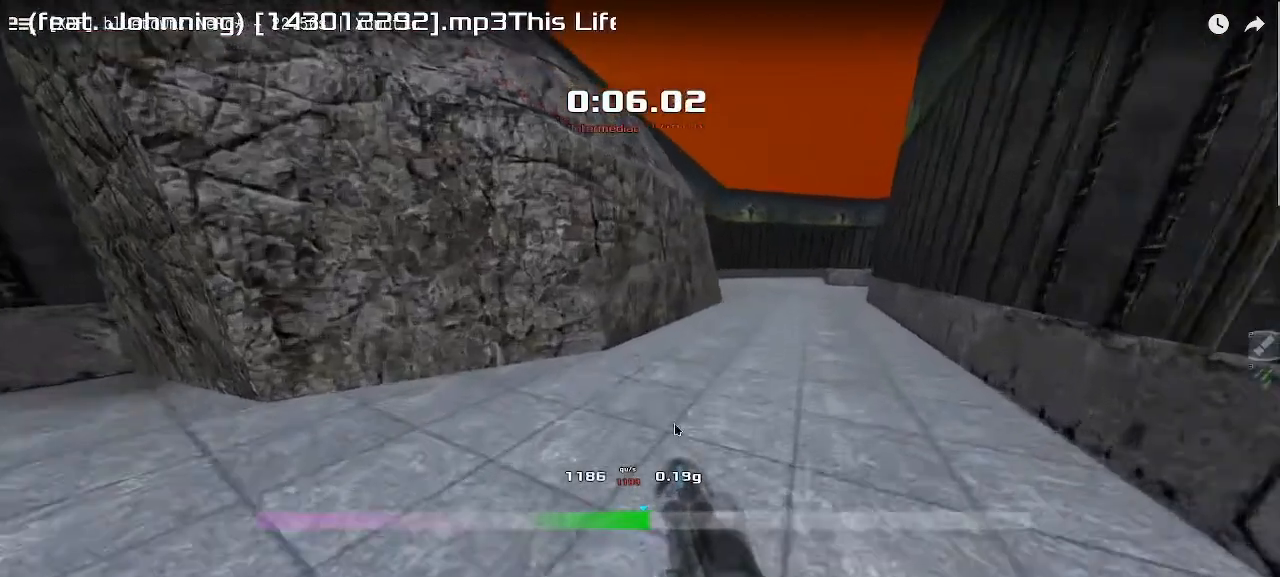
{"keys": ["up"], "events": [[433, "left", "up"]]}
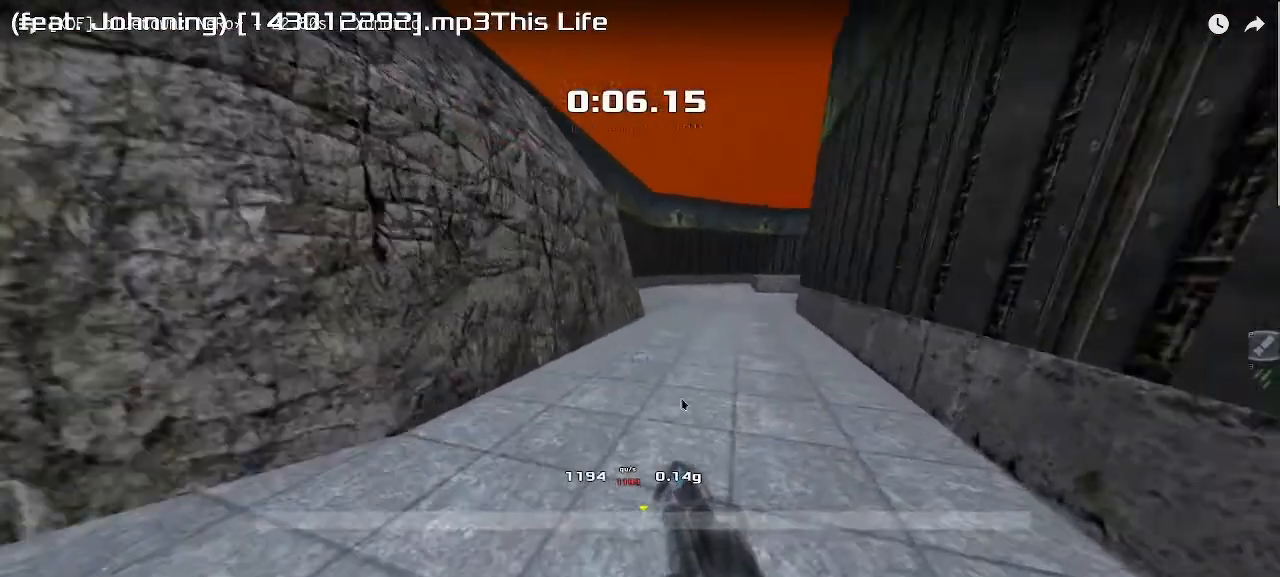
{"keys": ["right", "up"], "events": [[67, "right", "down"]]}
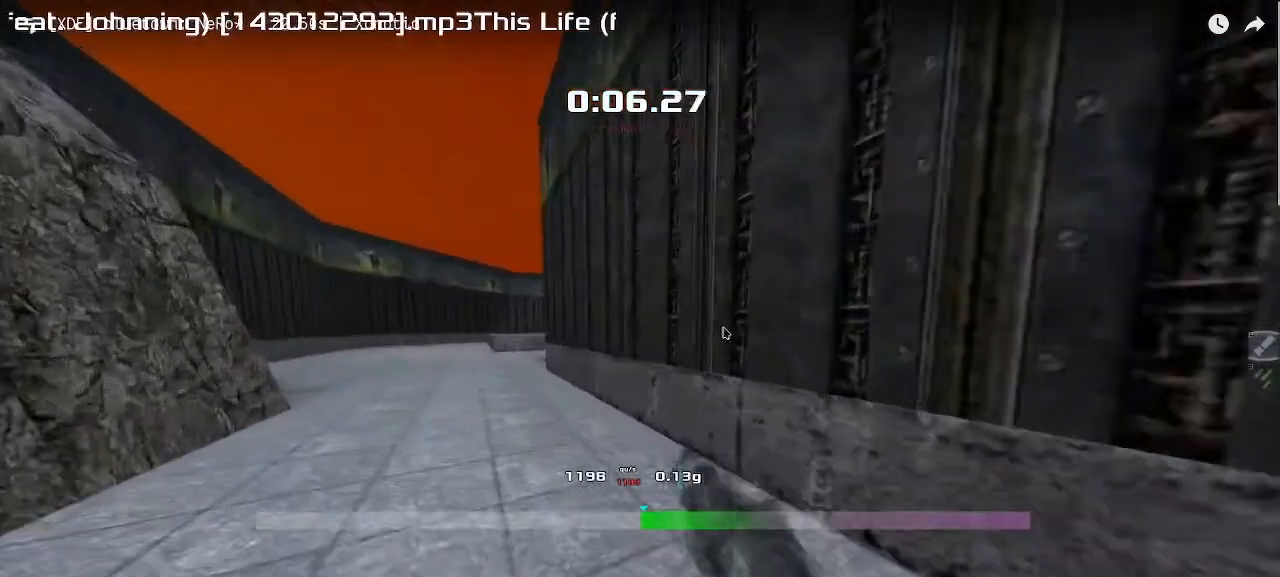
{"keys": ["right", "up"], "events": []}